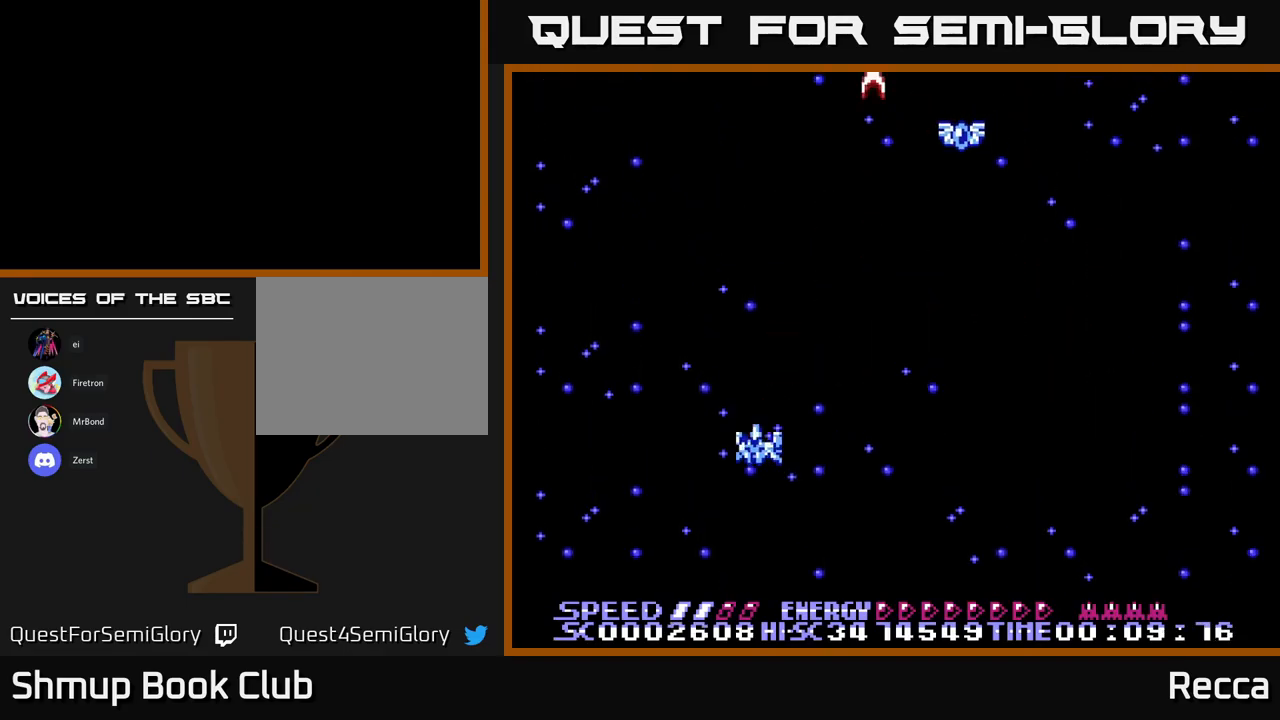
Gameplay with a controller (Xbox layout); each line is a JSON object with the inputs held at the frame after it. "events" lists button and stick changes between this image and that frame as [ms after this image, input, new state], when the widget could be followed in between. Not read: left_stick right_stick.
{"buttons": ["X"], "events": []}
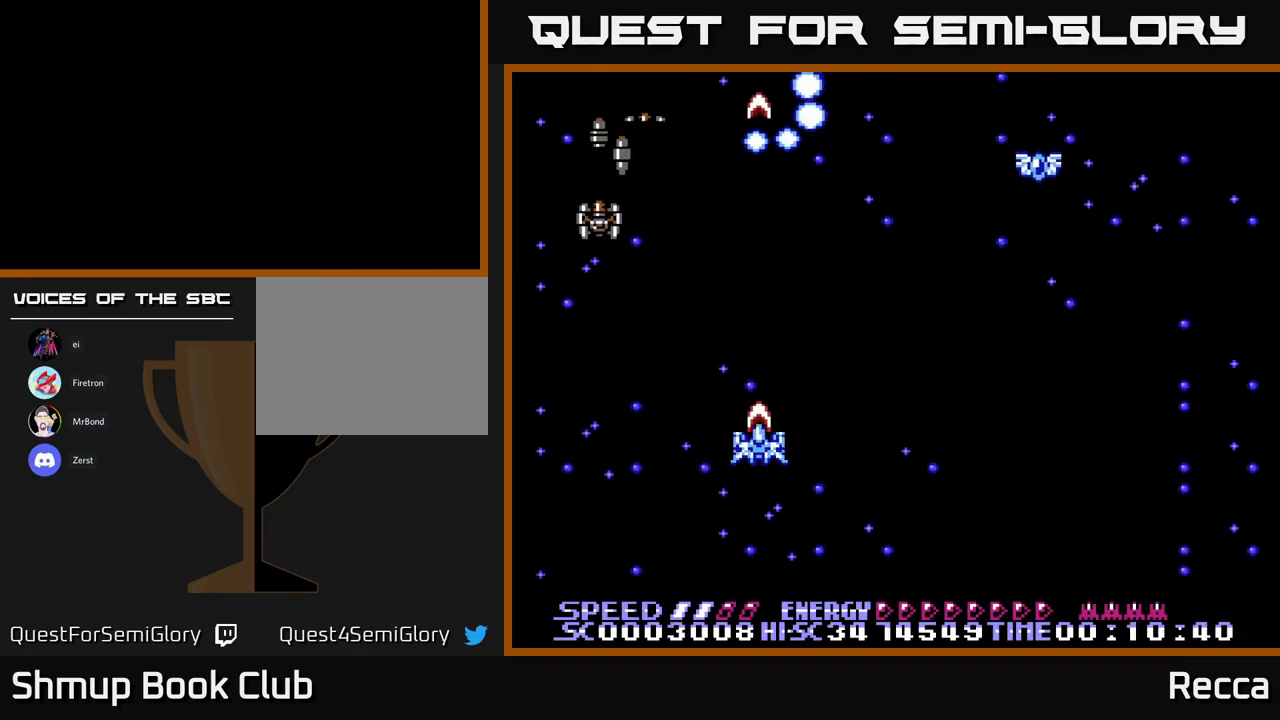
{"buttons": ["X"], "events": [[117, "DPAD_LEFT", "down"], [317, "DPAD_LEFT", "up"]]}
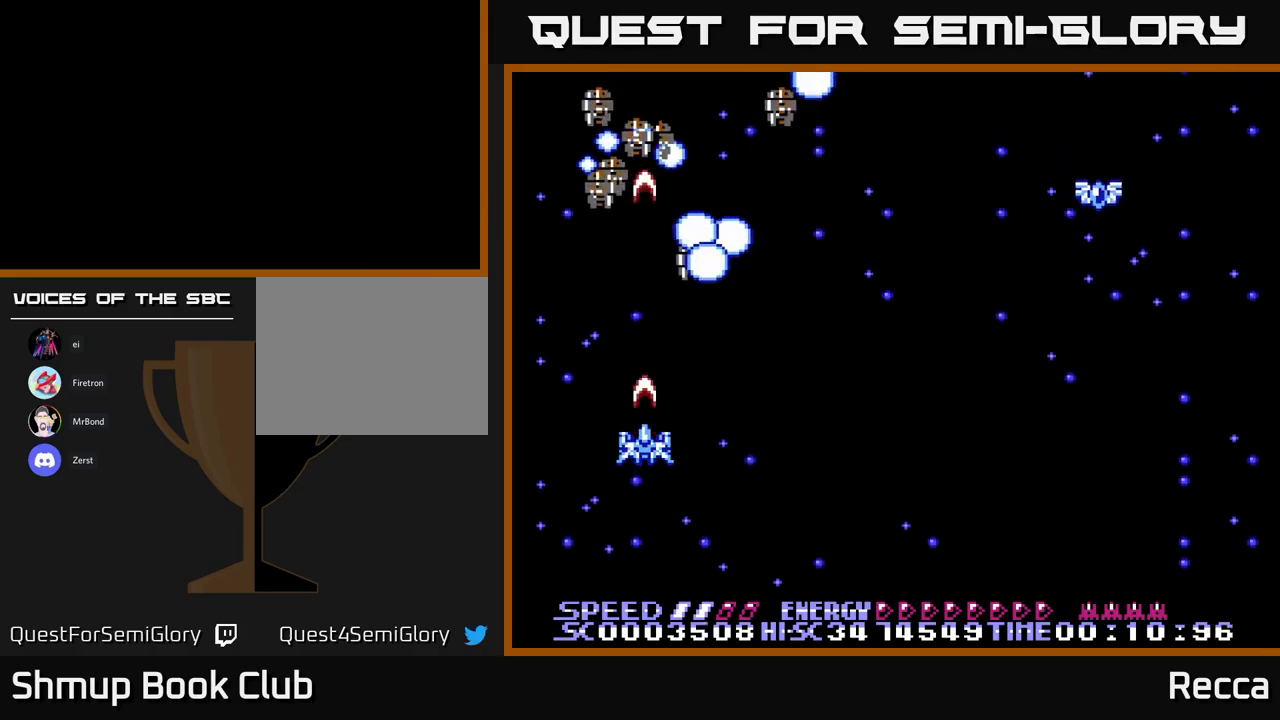
{"buttons": ["X", "DPAD_DOWN", "DPAD_LEFT"], "events": [[117, "DPAD_RIGHT", "down"], [334, "DPAD_DOWN", "down"], [350, "DPAD_RIGHT", "up"], [367, "DPAD_LEFT", "down"]]}
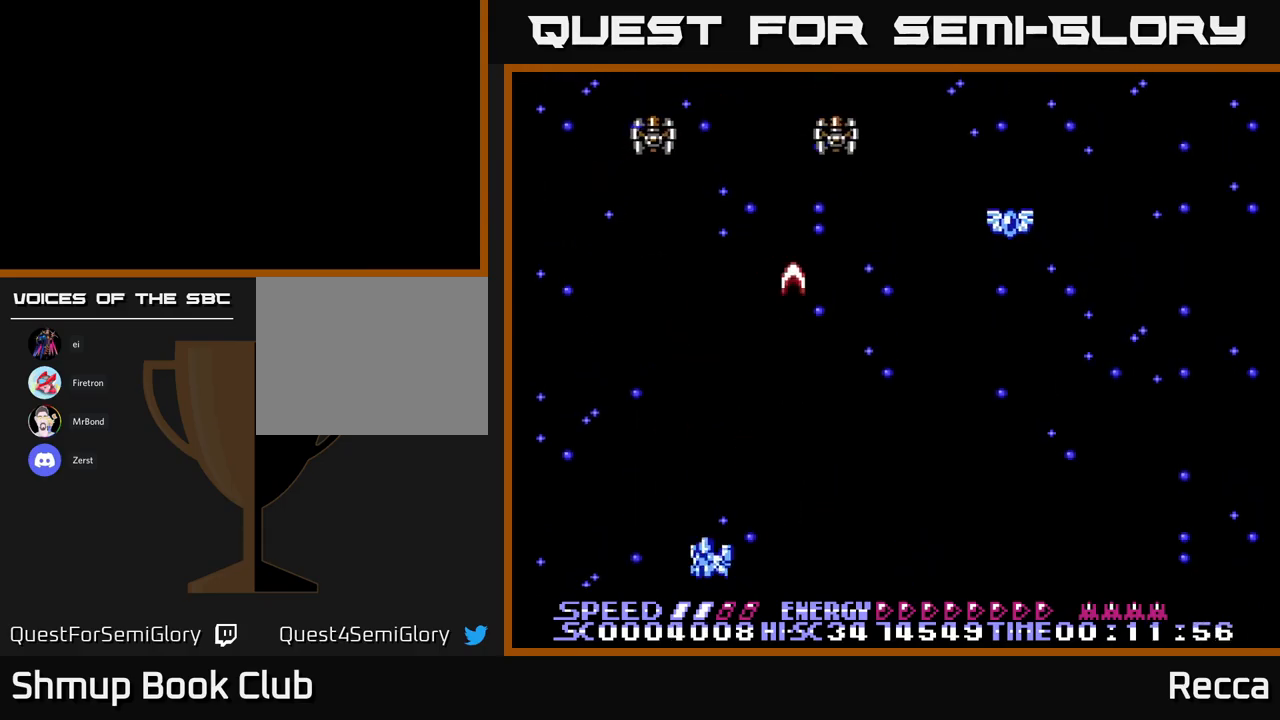
{"buttons": ["X", "DPAD_UP", "DPAD_RIGHT"], "events": [[17, "DPAD_DOWN", "up"], [150, "DPAD_LEFT", "up"], [167, "DPAD_RIGHT", "down"], [184, "DPAD_UP", "down"]]}
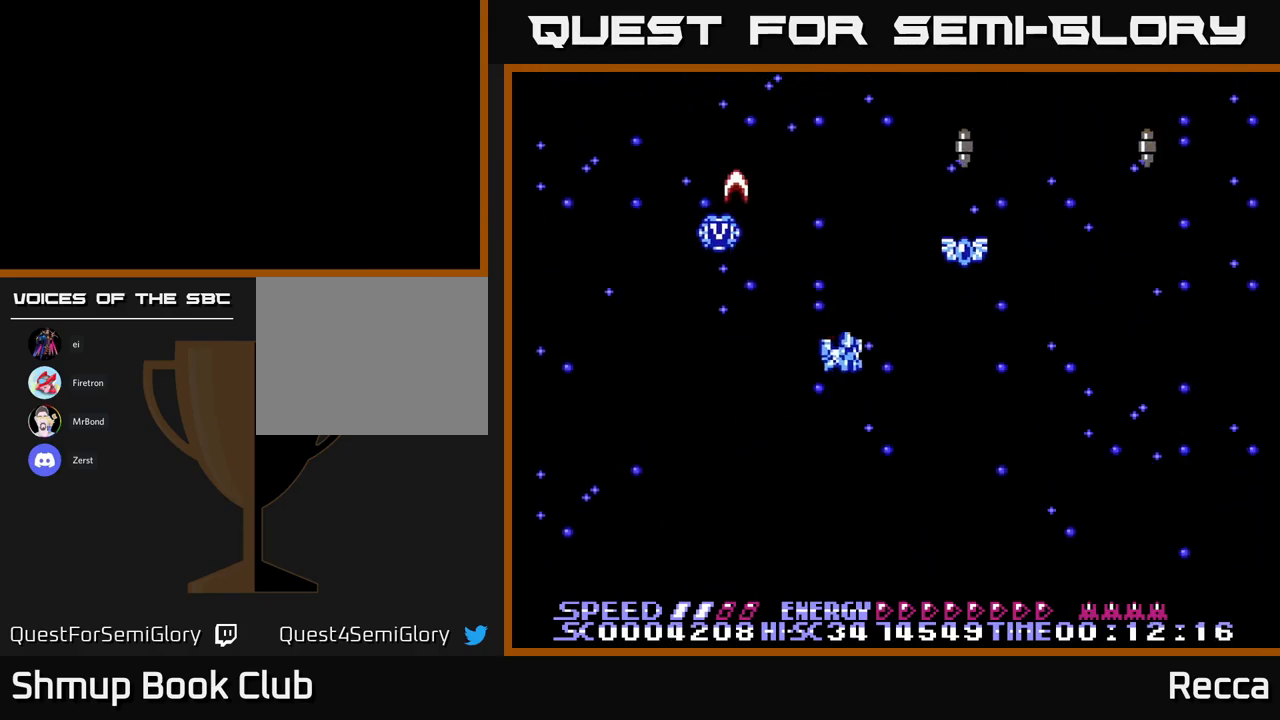
{"buttons": ["X", "DPAD_DOWN", "DPAD_RIGHT"], "events": [[134, "DPAD_UP", "up"], [167, "DPAD_DOWN", "down"], [250, "DPAD_RIGHT", "up"], [434, "DPAD_RIGHT", "down"]]}
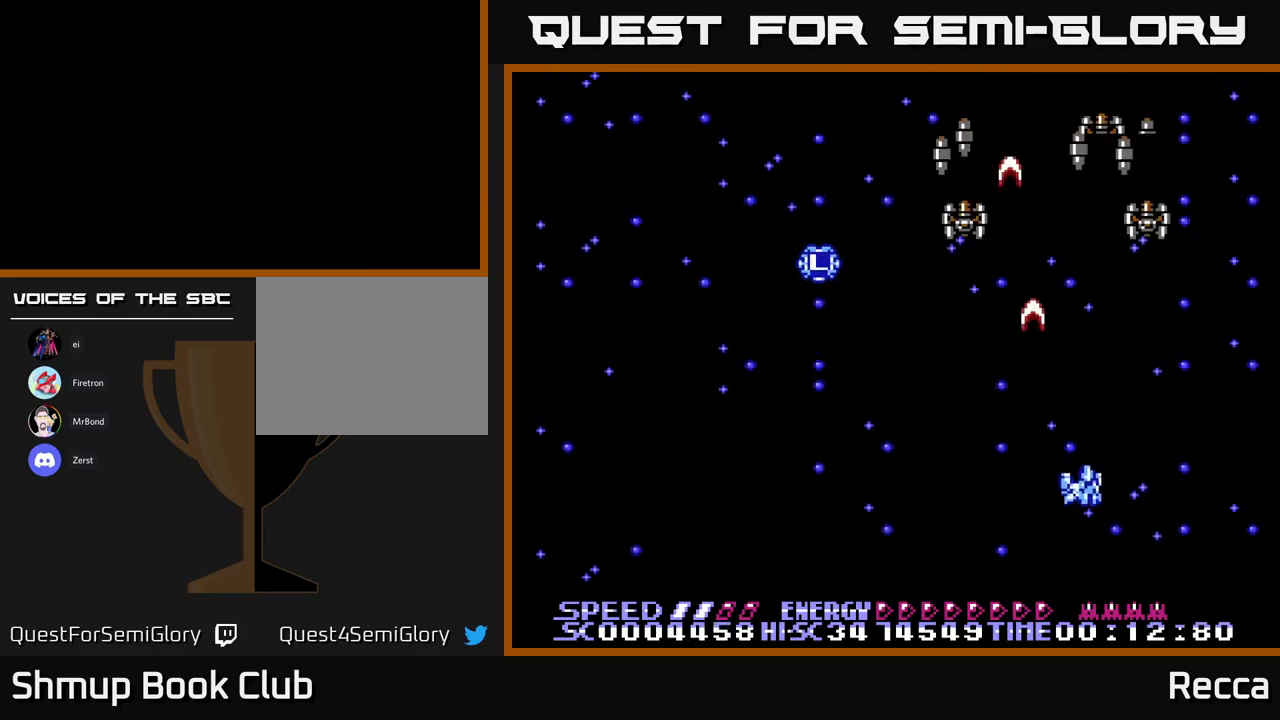
{"buttons": ["X", "DPAD_RIGHT"], "events": [[84, "DPAD_RIGHT", "up"], [117, "DPAD_LEFT", "down"], [150, "DPAD_DOWN", "up"], [400, "DPAD_LEFT", "up"], [434, "DPAD_RIGHT", "down"]]}
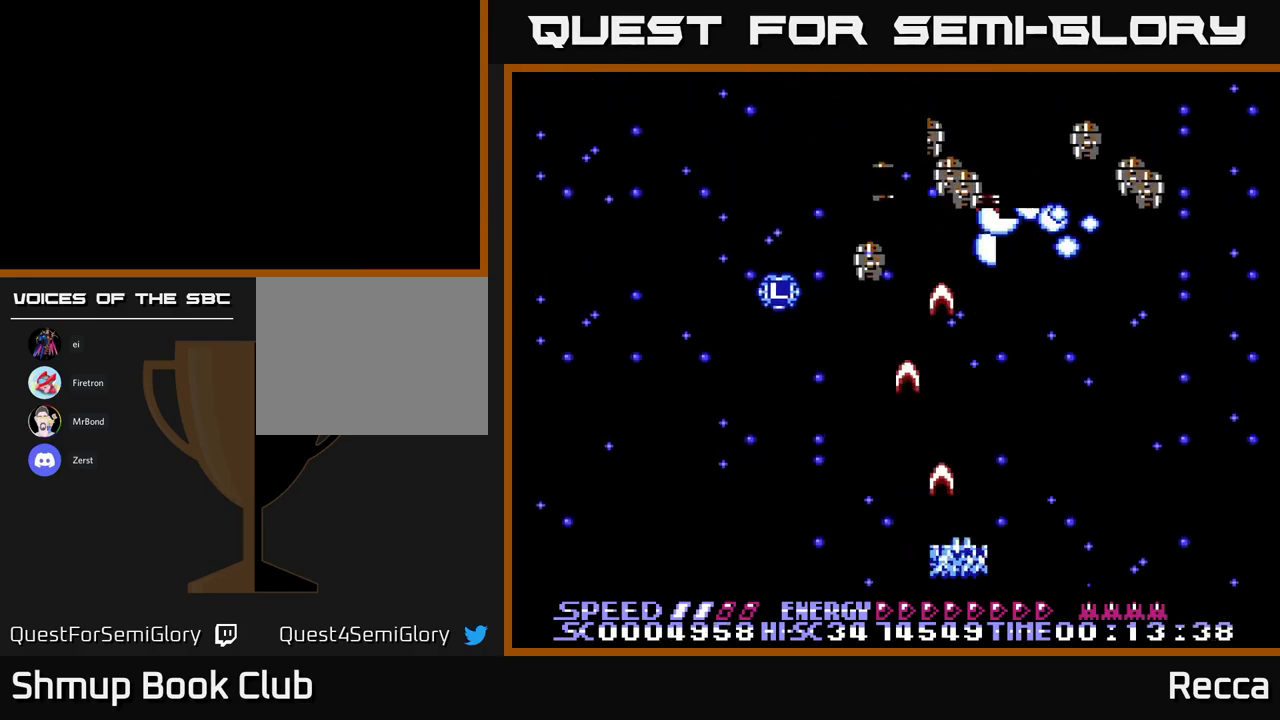
{"buttons": ["X", "DPAD_LEFT"], "events": [[184, "DPAD_RIGHT", "up"], [217, "DPAD_LEFT", "down"]]}
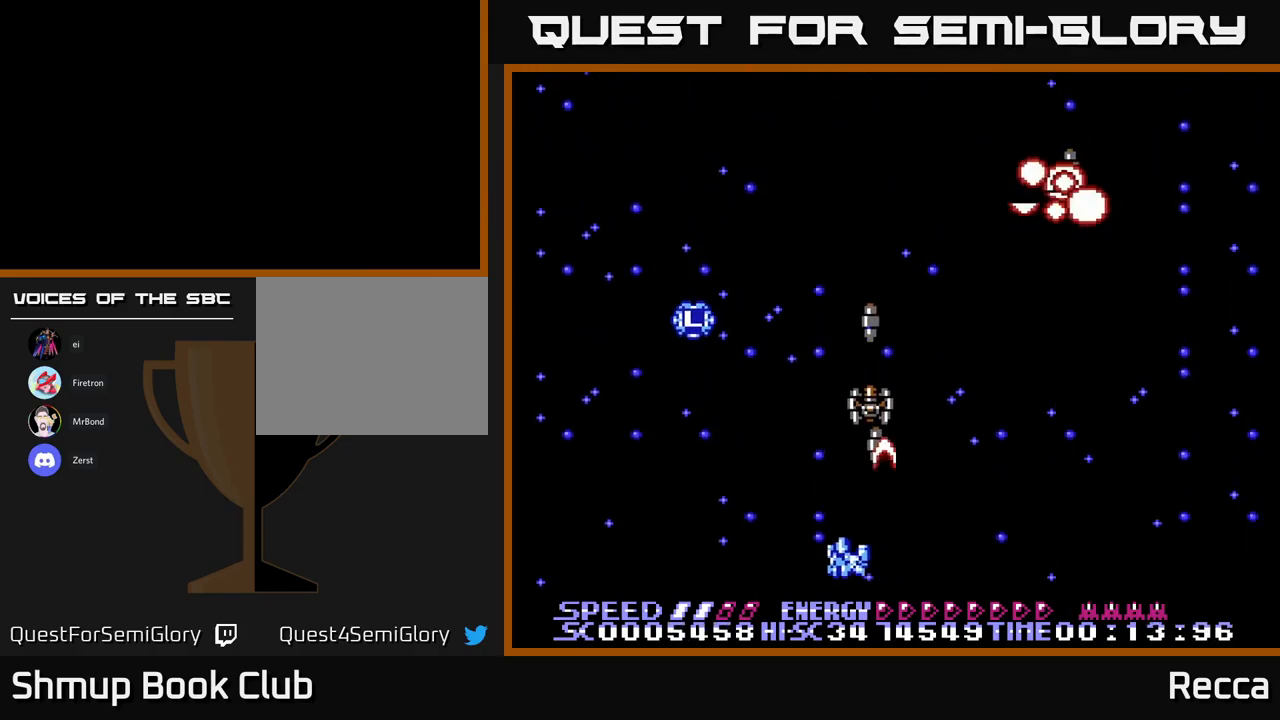
{"buttons": ["X", "DPAD_LEFT"], "events": [[67, "DPAD_DOWN", "down"], [67, "DPAD_LEFT", "up"], [84, "DPAD_DOWN", "up"], [84, "DPAD_RIGHT", "down"], [450, "DPAD_RIGHT", "up"], [467, "DPAD_LEFT", "down"]]}
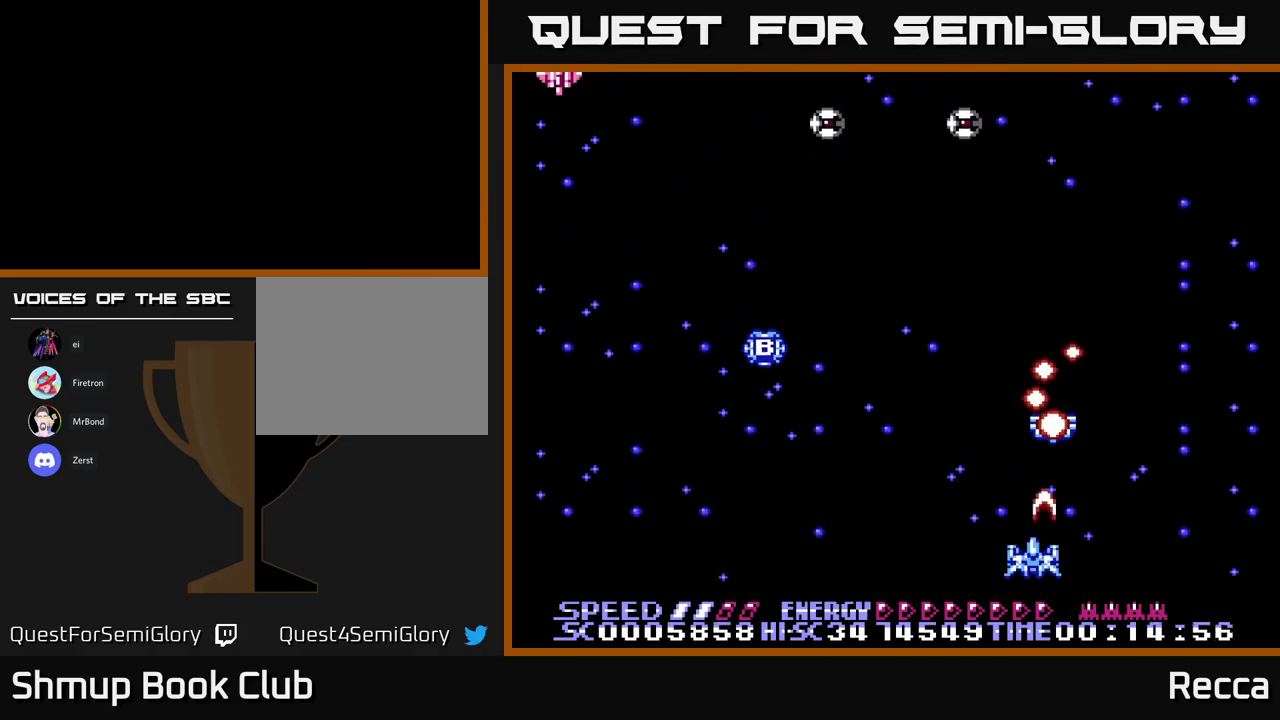
{"buttons": ["X"], "events": [[234, "DPAD_UP", "down"], [350, "DPAD_UP", "up"], [500, "DPAD_LEFT", "up"]]}
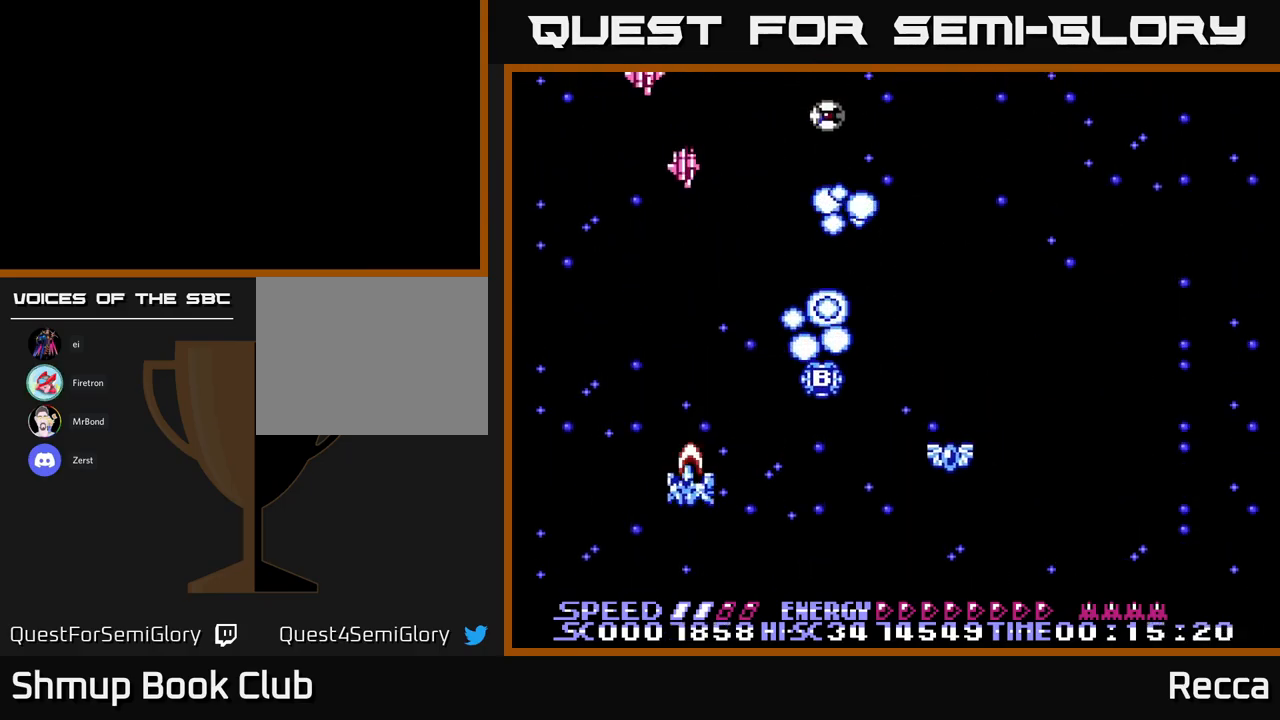
{"buttons": ["X", "DPAD_LEFT"], "events": [[34, "DPAD_RIGHT", "down"], [400, "DPAD_DOWN", "down"], [400, "DPAD_RIGHT", "up"], [434, "DPAD_LEFT", "down"], [484, "DPAD_DOWN", "up"]]}
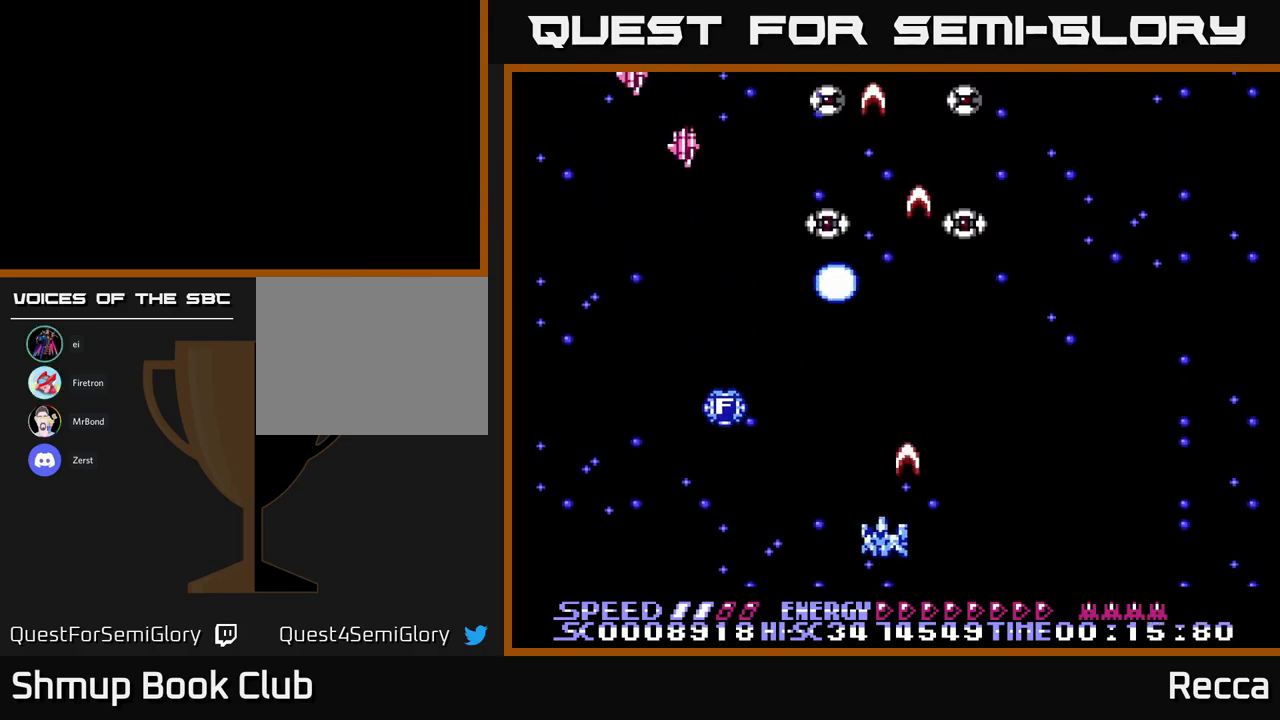
{"buttons": ["X", "DPAD_RIGHT"], "events": [[367, "DPAD_DOWN", "down"], [367, "DPAD_LEFT", "up"], [384, "DPAD_RIGHT", "down"], [417, "DPAD_DOWN", "up"]]}
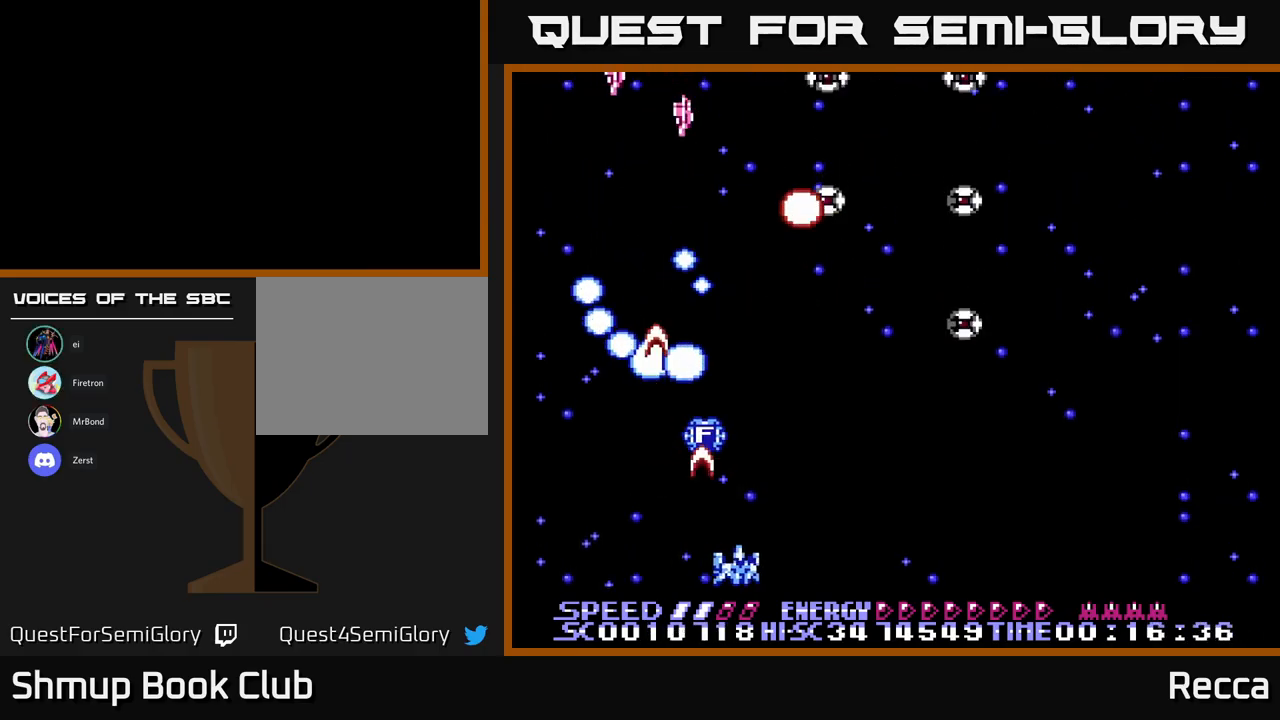
{"buttons": ["X", "DPAD_DOWN", "DPAD_RIGHT"], "events": [[17, "DPAD_DOWN", "down"], [34, "DPAD_RIGHT", "up"], [67, "DPAD_LEFT", "down"], [117, "DPAD_DOWN", "up"], [184, "DPAD_LEFT", "up"], [217, "DPAD_RIGHT", "down"], [450, "DPAD_DOWN", "down"]]}
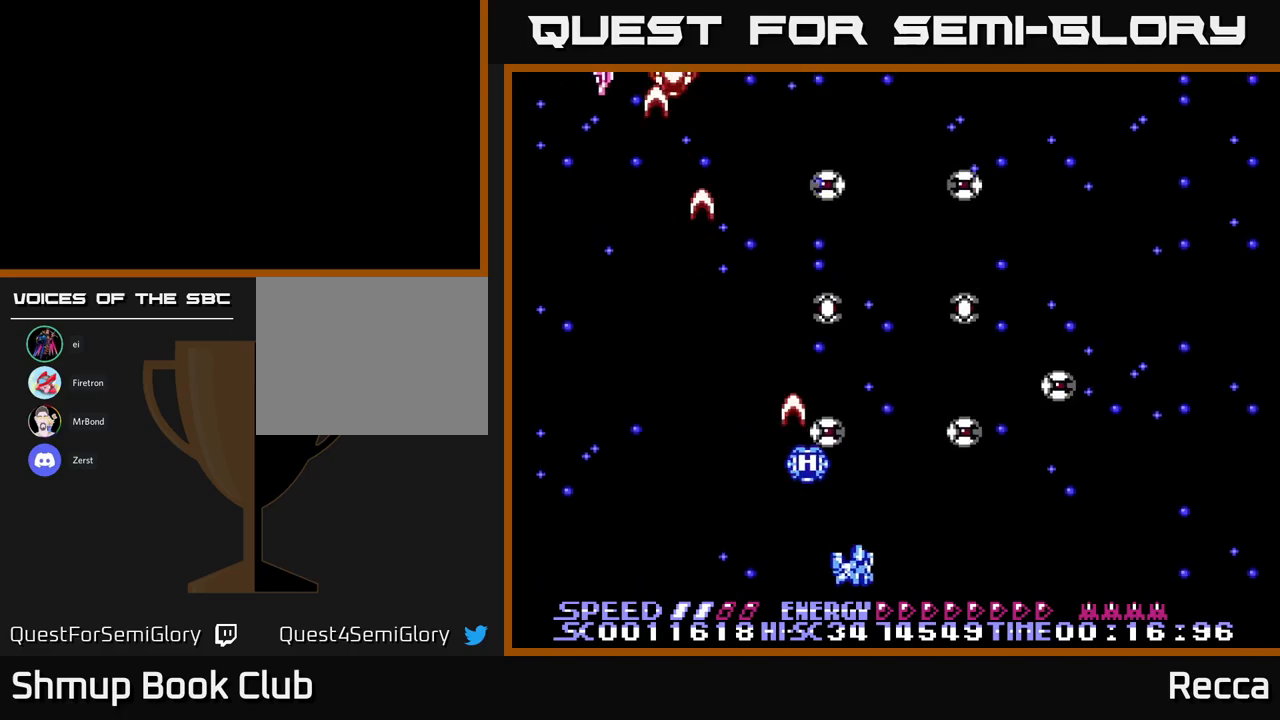
{"buttons": ["X", "DPAD_LEFT"], "events": [[33, "DPAD_DOWN", "up"], [433, "DPAD_DOWN", "down"], [433, "DPAD_RIGHT", "up"], [466, "DPAD_LEFT", "down"], [483, "DPAD_DOWN", "up"]]}
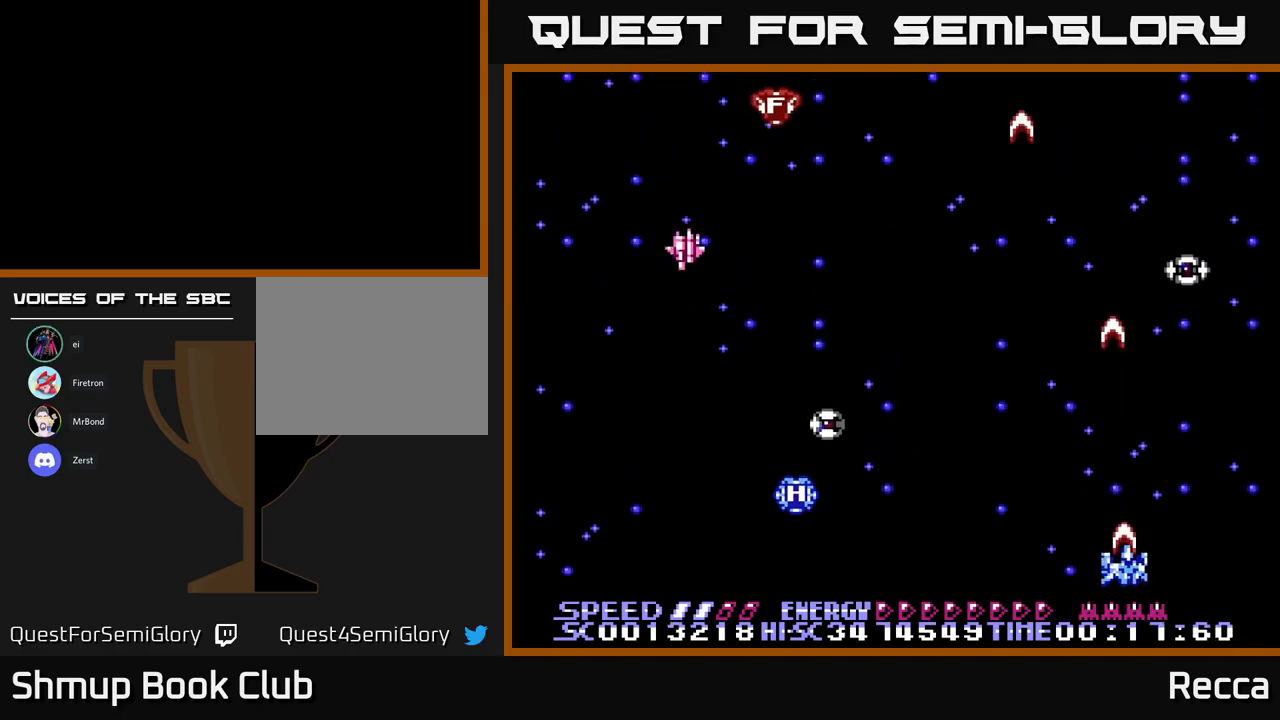
{"buttons": ["X", "DPAD_LEFT"], "events": []}
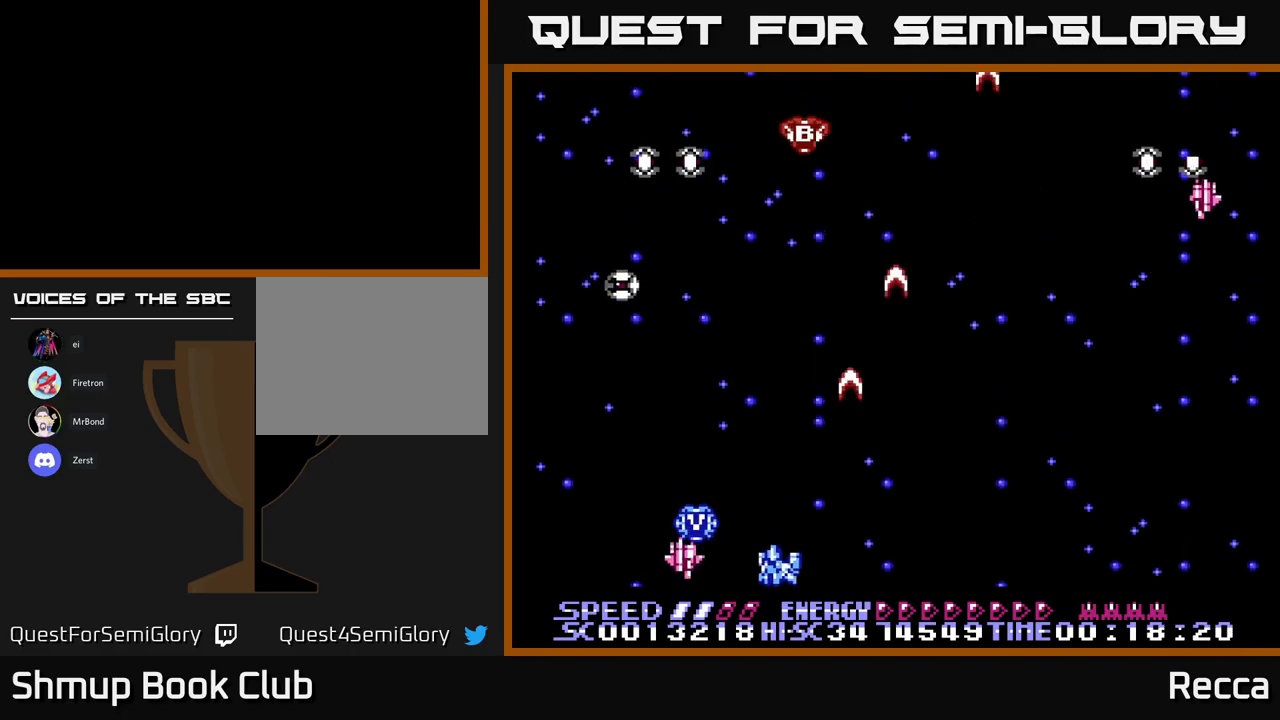
{"buttons": ["X", "DPAD_DOWN"], "events": [[233, "DPAD_UP", "down"], [250, "DPAD_LEFT", "up"], [300, "DPAD_RIGHT", "down"], [333, "DPAD_UP", "up"], [400, "DPAD_DOWN", "down"], [466, "DPAD_RIGHT", "up"]]}
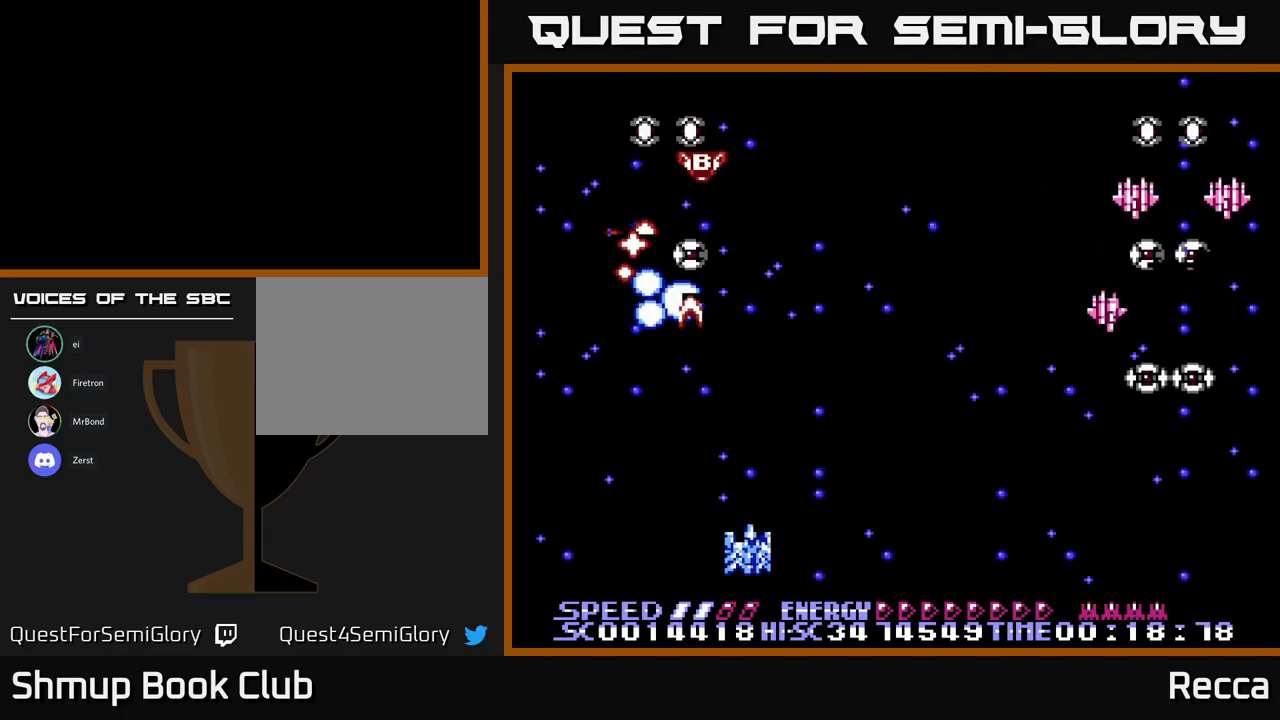
{"buttons": ["X", "DPAD_RIGHT"], "events": [[66, "DPAD_RIGHT", "down"], [83, "DPAD_DOWN", "up"], [150, "DPAD_RIGHT", "up"], [166, "DPAD_LEFT", "down"], [400, "DPAD_LEFT", "up"], [400, "DPAD_UP", "down"], [416, "DPAD_RIGHT", "down"], [500, "DPAD_UP", "up"]]}
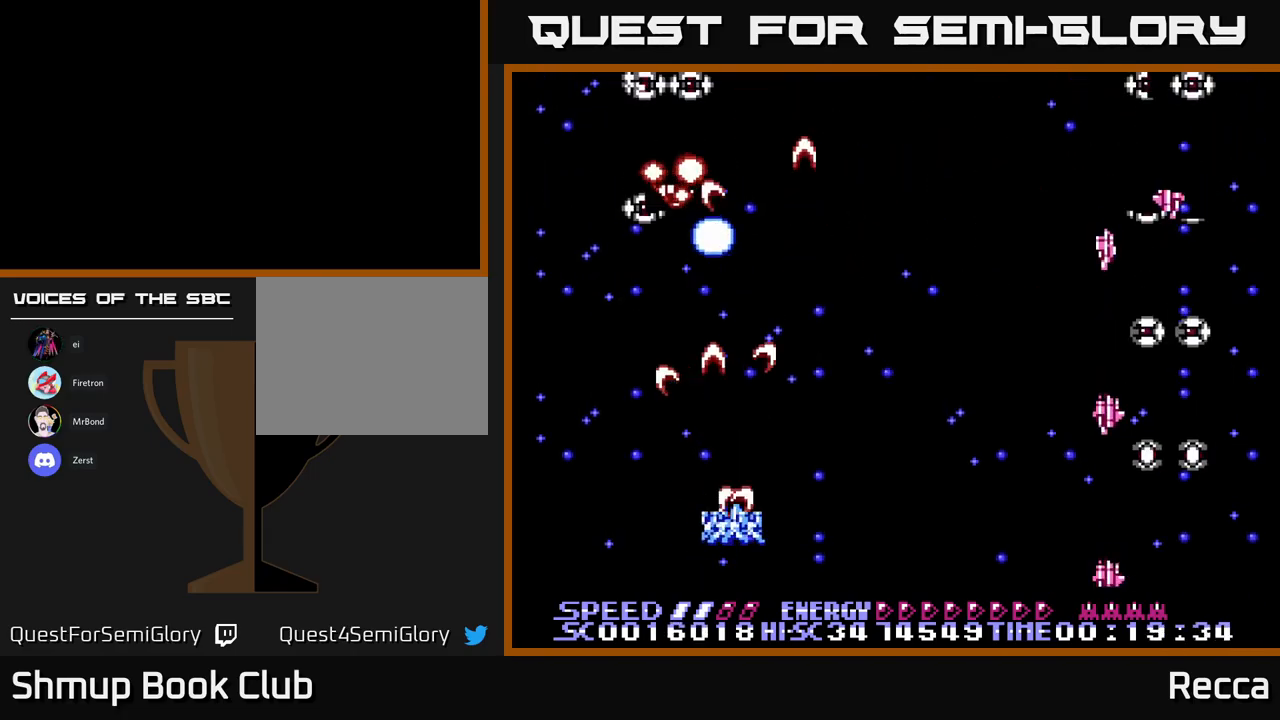
{"buttons": ["X", "DPAD_RIGHT"], "events": [[66, "DPAD_DOWN", "down"], [266, "DPAD_DOWN", "up"]]}
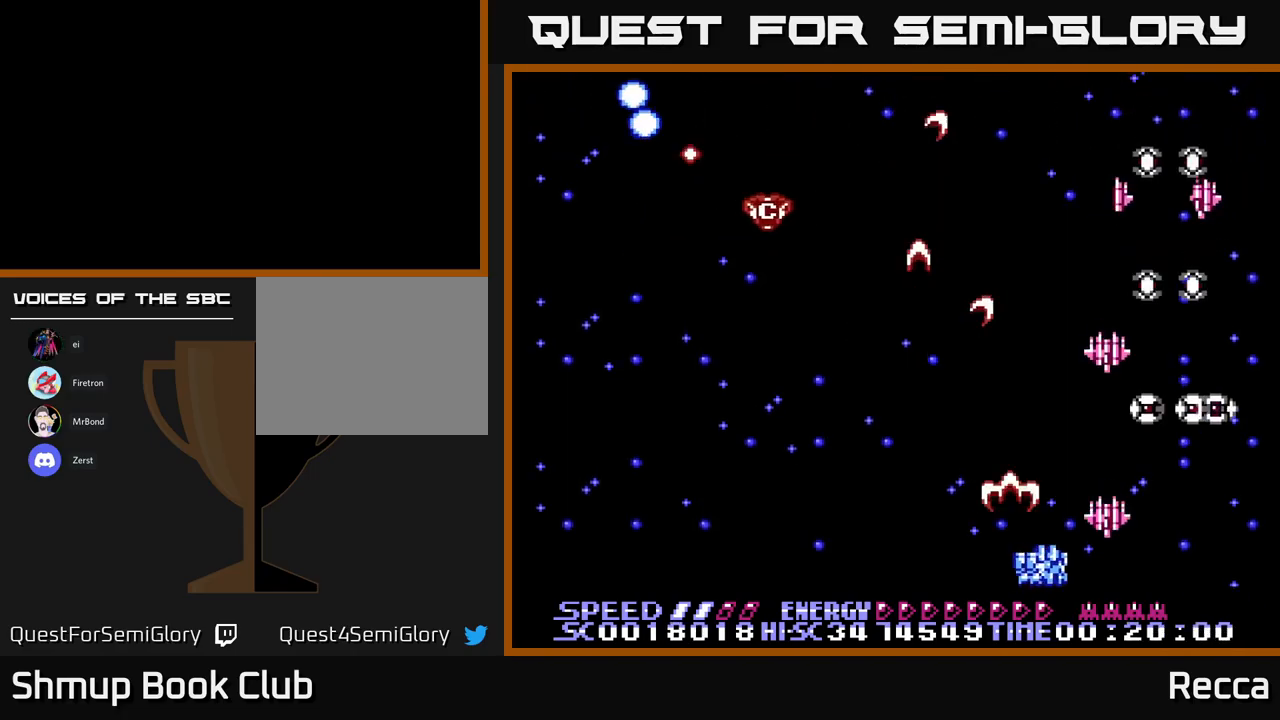
{"buttons": ["X"], "events": [[33, "DPAD_DOWN", "down"], [33, "DPAD_RIGHT", "up"], [50, "DPAD_DOWN", "up"], [66, "DPAD_LEFT", "down"], [100, "DPAD_LEFT", "up"], [300, "DPAD_RIGHT", "down"], [383, "DPAD_RIGHT", "up"]]}
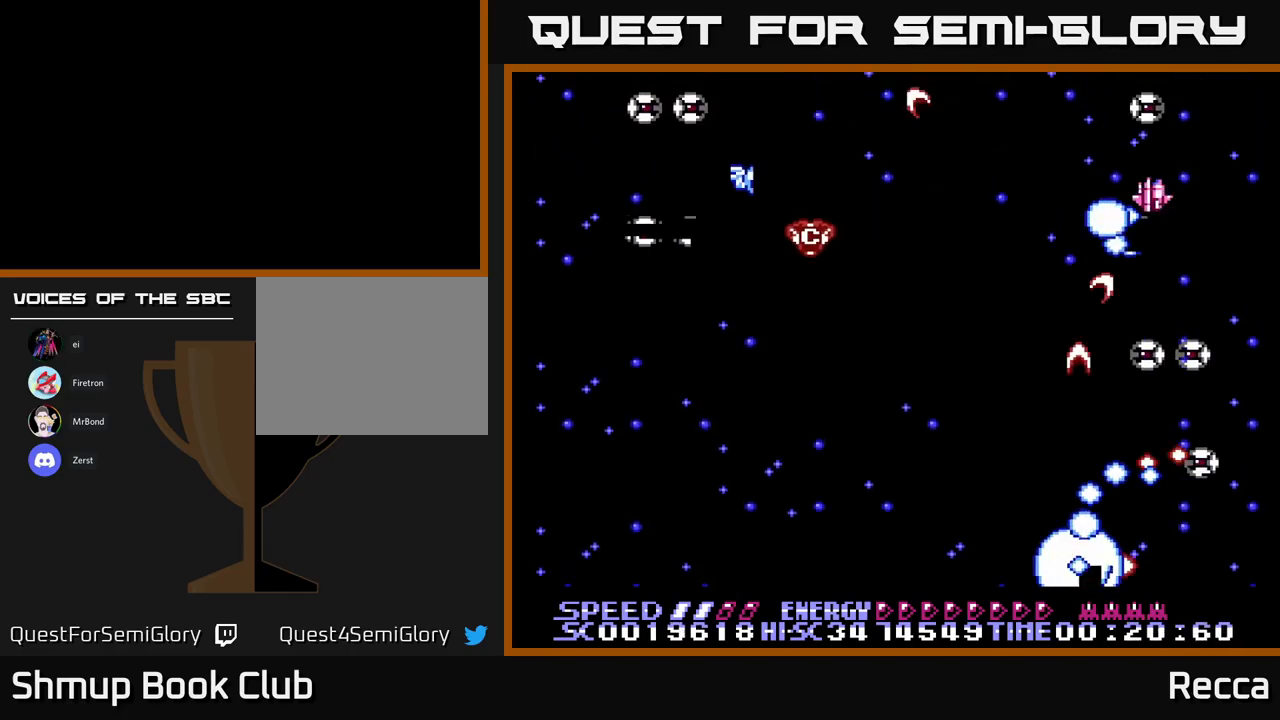
{"buttons": ["X"], "events": [[216, "DPAD_RIGHT", "down"], [283, "DPAD_RIGHT", "up"]]}
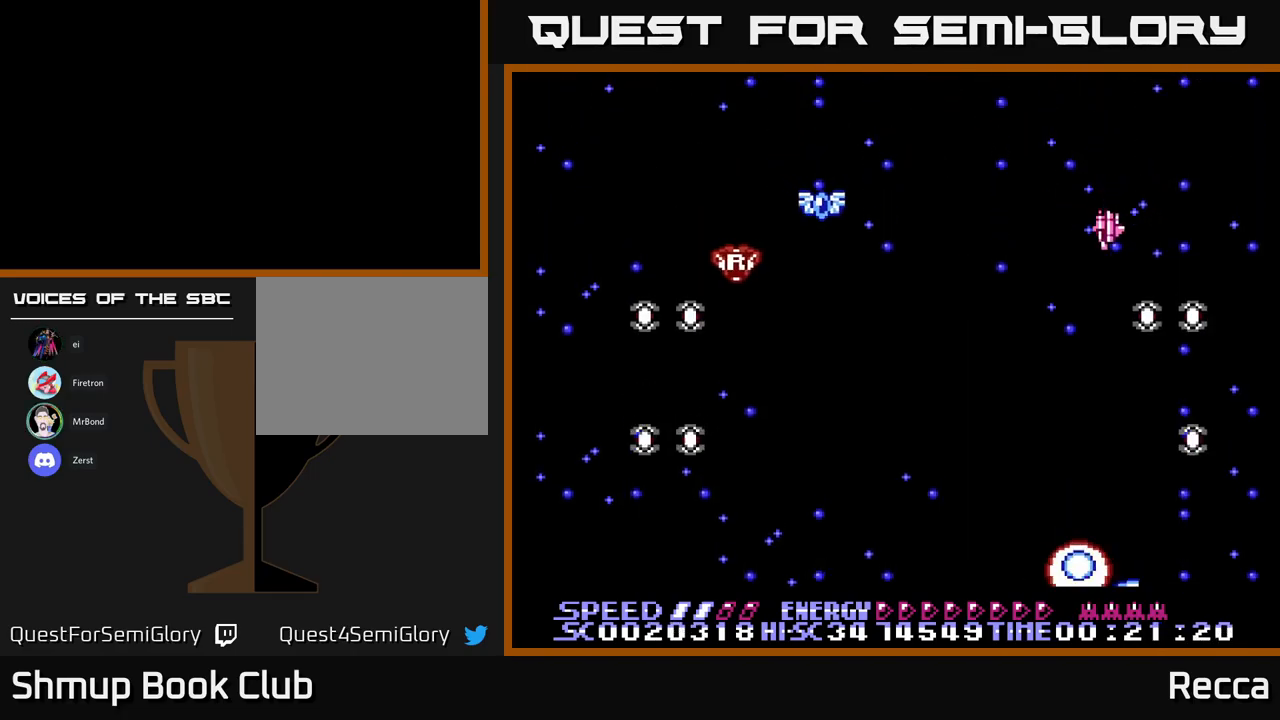
{"buttons": ["X"], "events": []}
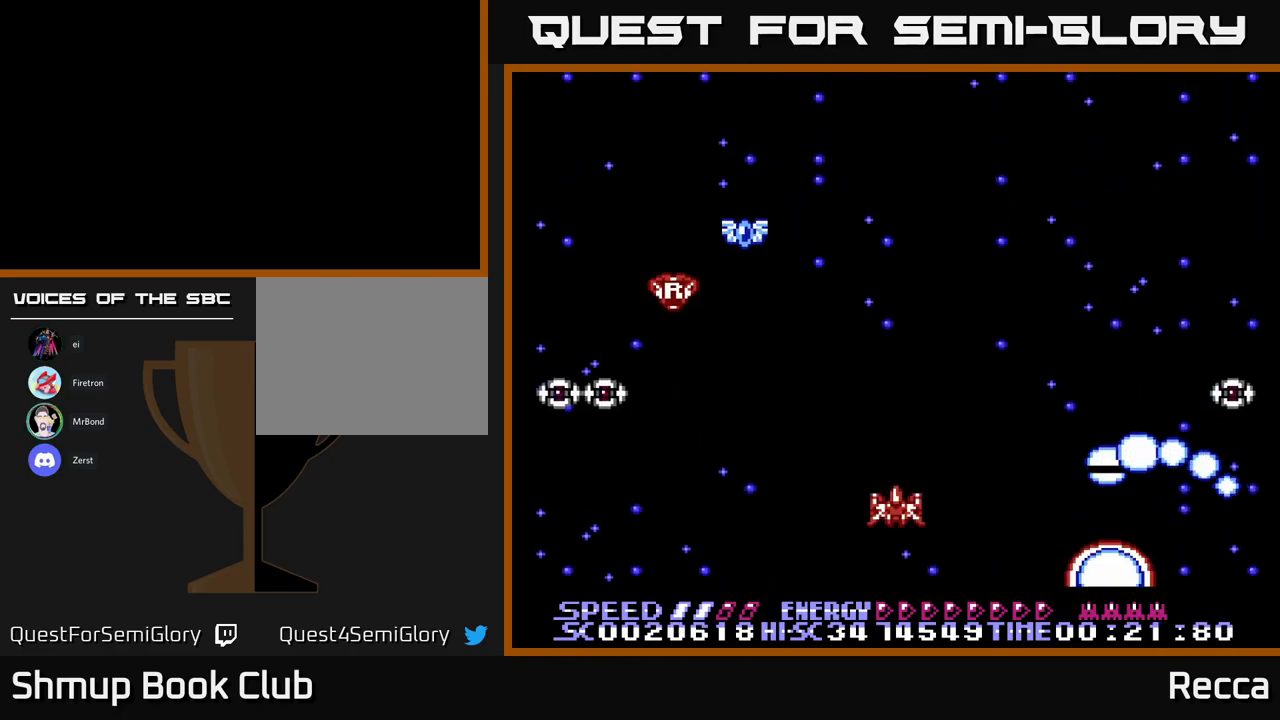
{"buttons": ["X", "DPAD_DOWN", "DPAD_LEFT"], "events": [[100, "DPAD_LEFT", "down"], [266, "DPAD_UP", "down"], [416, "DPAD_UP", "up"], [500, "DPAD_DOWN", "down"]]}
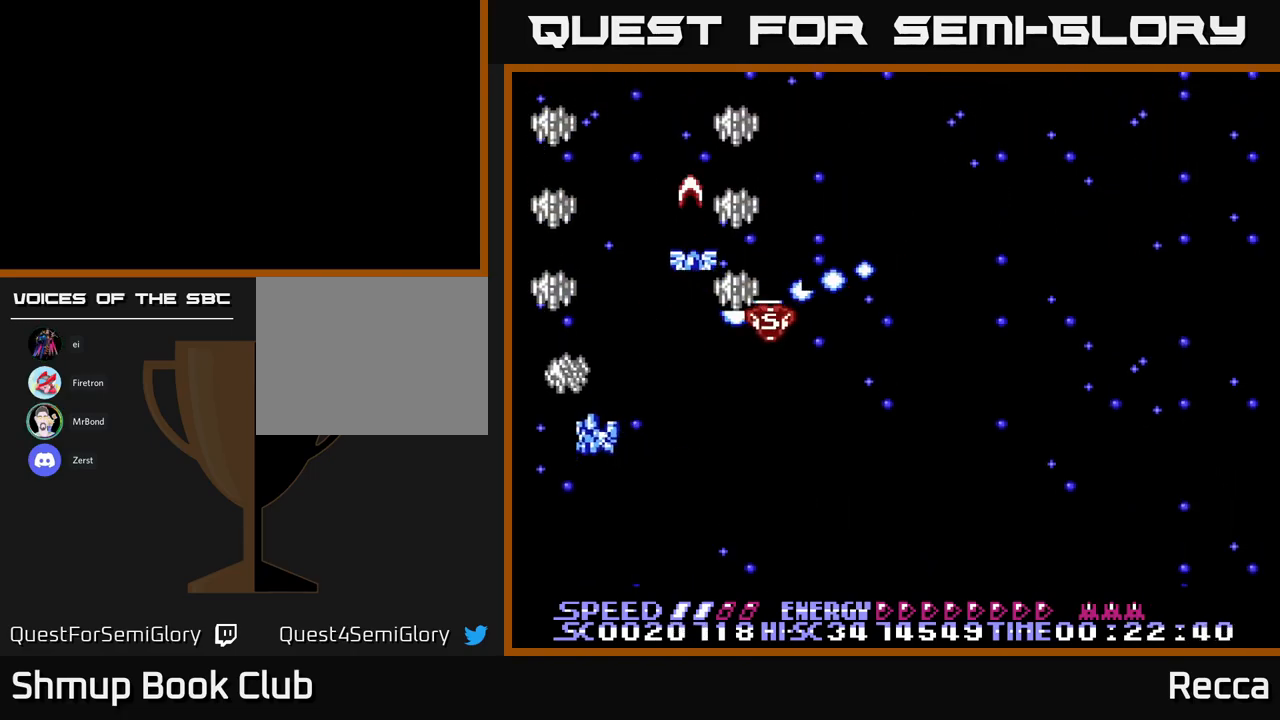
{"buttons": ["X", "DPAD_UP", "DPAD_RIGHT"], "events": [[116, "DPAD_LEFT", "up"], [166, "DPAD_RIGHT", "down"], [200, "DPAD_DOWN", "up"], [316, "DPAD_UP", "down"]]}
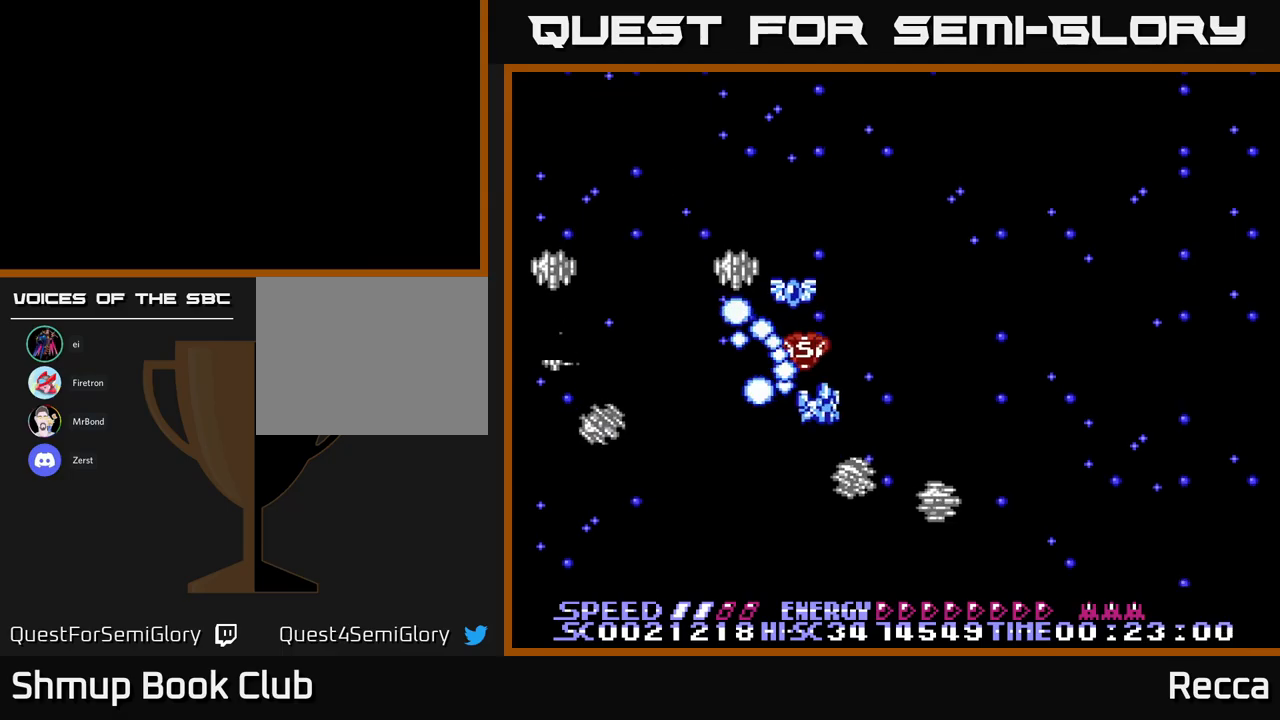
{"buttons": ["A", "X", "DPAD_DOWN", "DPAD_RIGHT"], "events": [[17, "DPAD_RIGHT", "up"], [50, "A", "down"], [100, "DPAD_LEFT", "down"], [117, "DPAD_UP", "up"], [183, "DPAD_DOWN", "down"], [183, "DPAD_LEFT", "up"], [467, "DPAD_RIGHT", "down"]]}
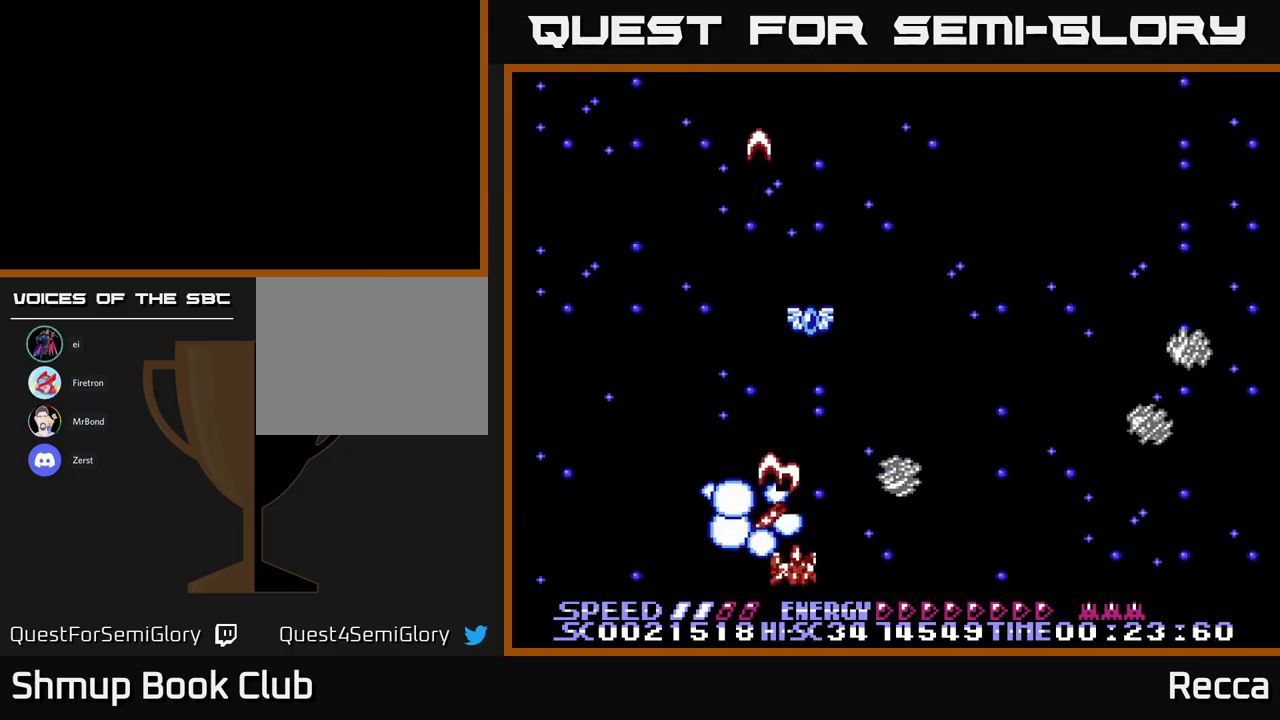
{"buttons": ["A", "X", "DPAD_UP", "DPAD_LEFT"], "events": [[117, "DPAD_DOWN", "up"], [200, "DPAD_RIGHT", "up"], [233, "DPAD_UP", "down"], [267, "DPAD_LEFT", "down"]]}
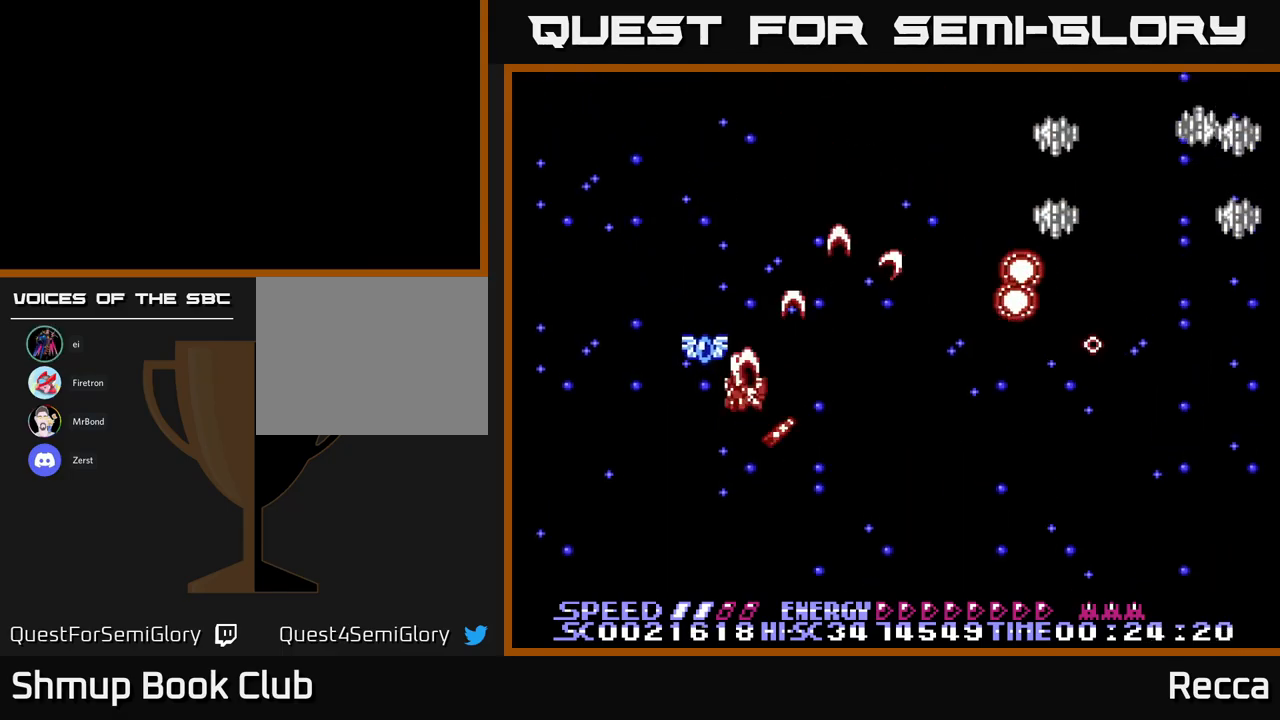
{"buttons": ["A", "X", "DPAD_DOWN", "DPAD_RIGHT"], "events": [[150, "DPAD_LEFT", "up"], [150, "DPAD_UP", "up"], [183, "DPAD_DOWN", "down"], [200, "DPAD_RIGHT", "down"]]}
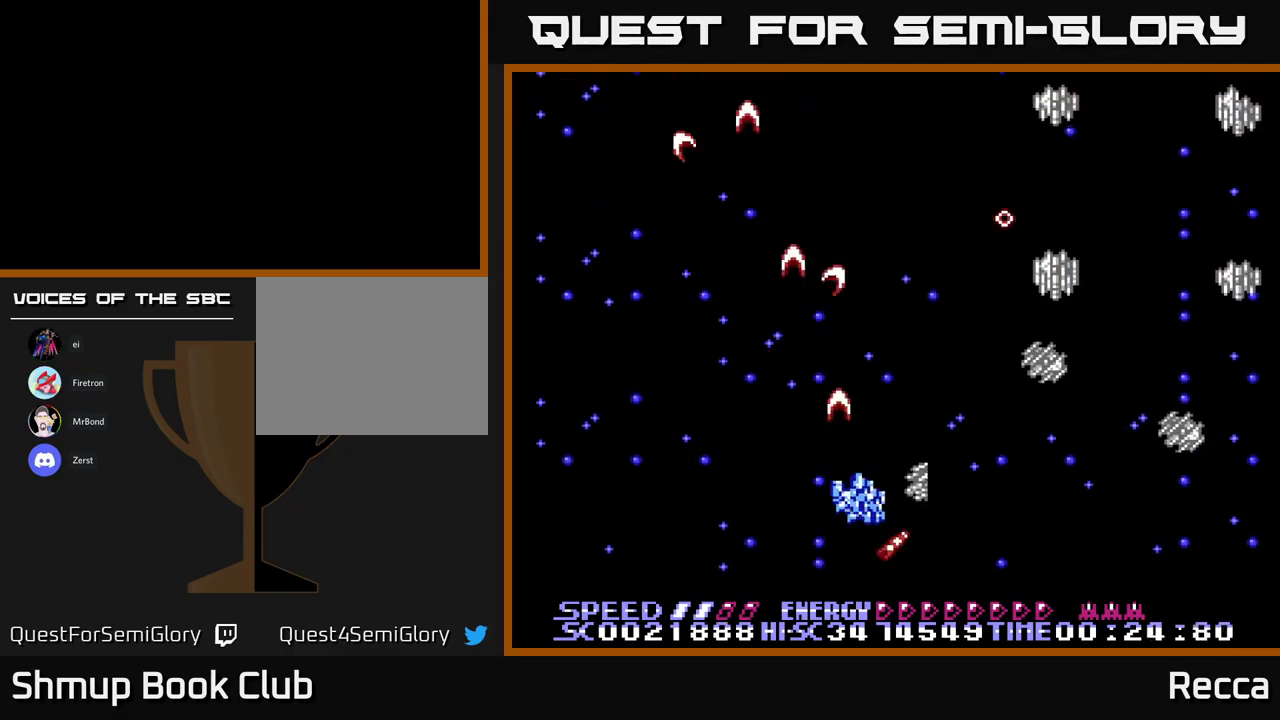
{"buttons": ["A", "X", "DPAD_RIGHT"], "events": [[317, "DPAD_DOWN", "up"]]}
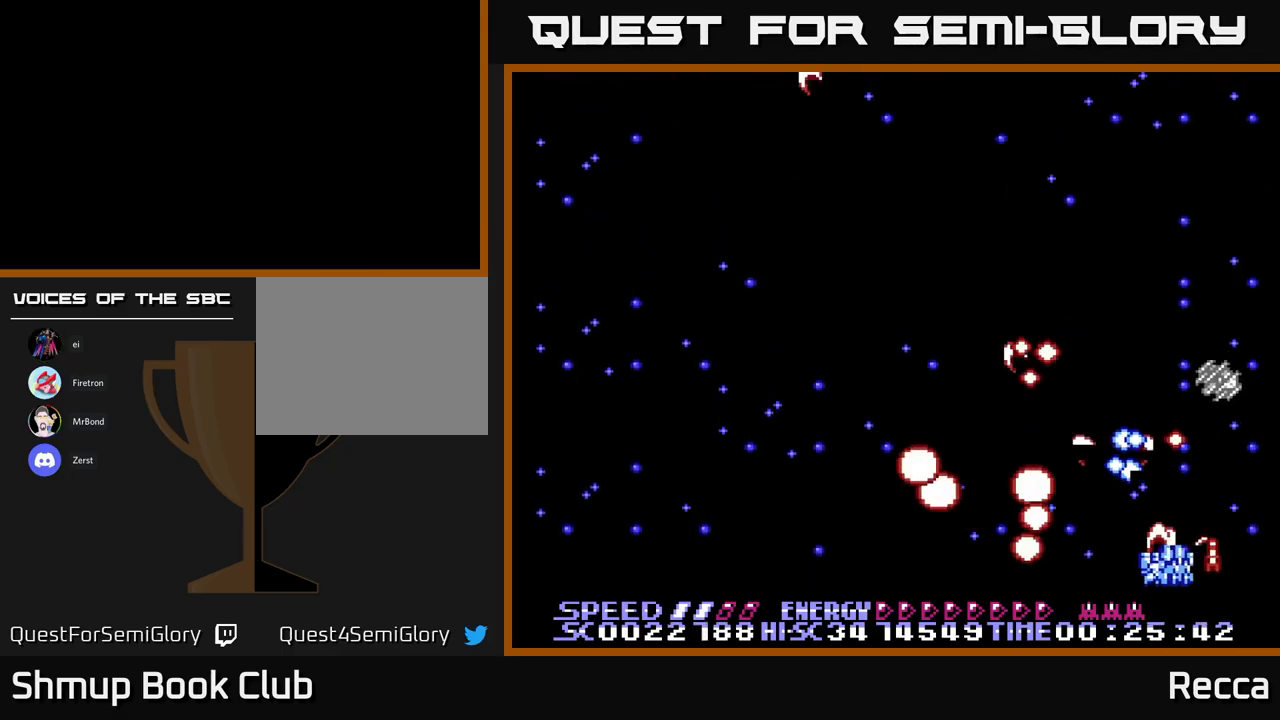
{"buttons": ["DPAD_UP", "DPAD_LEFT"], "events": [[100, "DPAD_RIGHT", "up"], [133, "DPAD_LEFT", "down"], [333, "A", "up"], [417, "X", "up"], [433, "DPAD_UP", "down"]]}
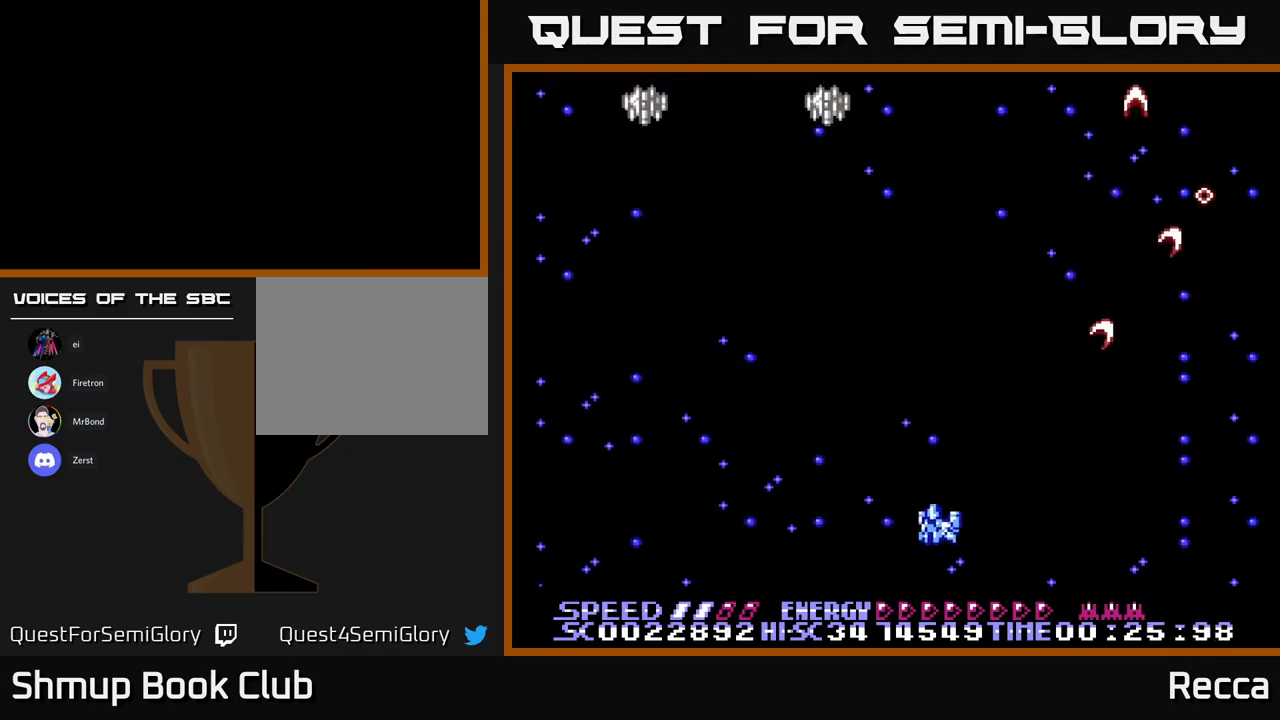
{"buttons": ["X", "DPAD_DOWN", "DPAD_RIGHT"], "events": [[100, "X", "down"], [117, "DPAD_UP", "up"], [450, "DPAD_DOWN", "down"], [450, "DPAD_LEFT", "up"], [500, "DPAD_RIGHT", "down"]]}
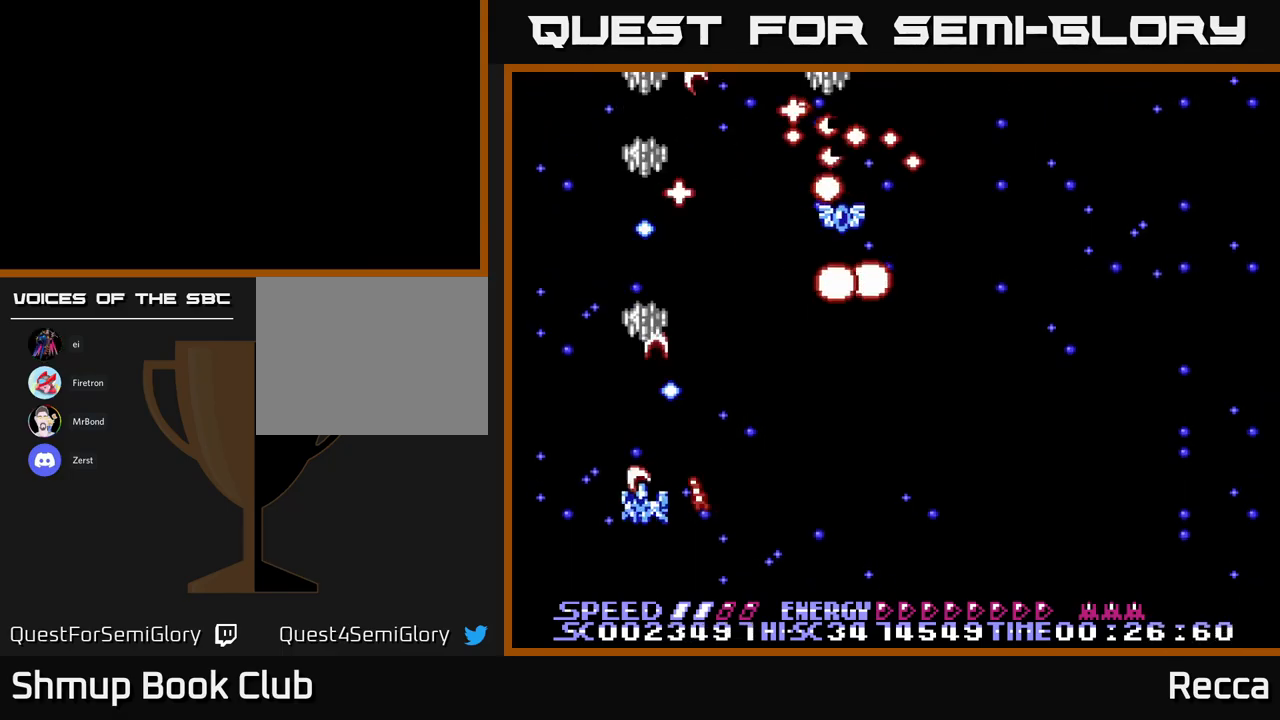
{"buttons": ["X"], "events": [[17, "DPAD_DOWN", "up"], [317, "DPAD_RIGHT", "up"], [350, "DPAD_LEFT", "down"], [500, "DPAD_LEFT", "up"]]}
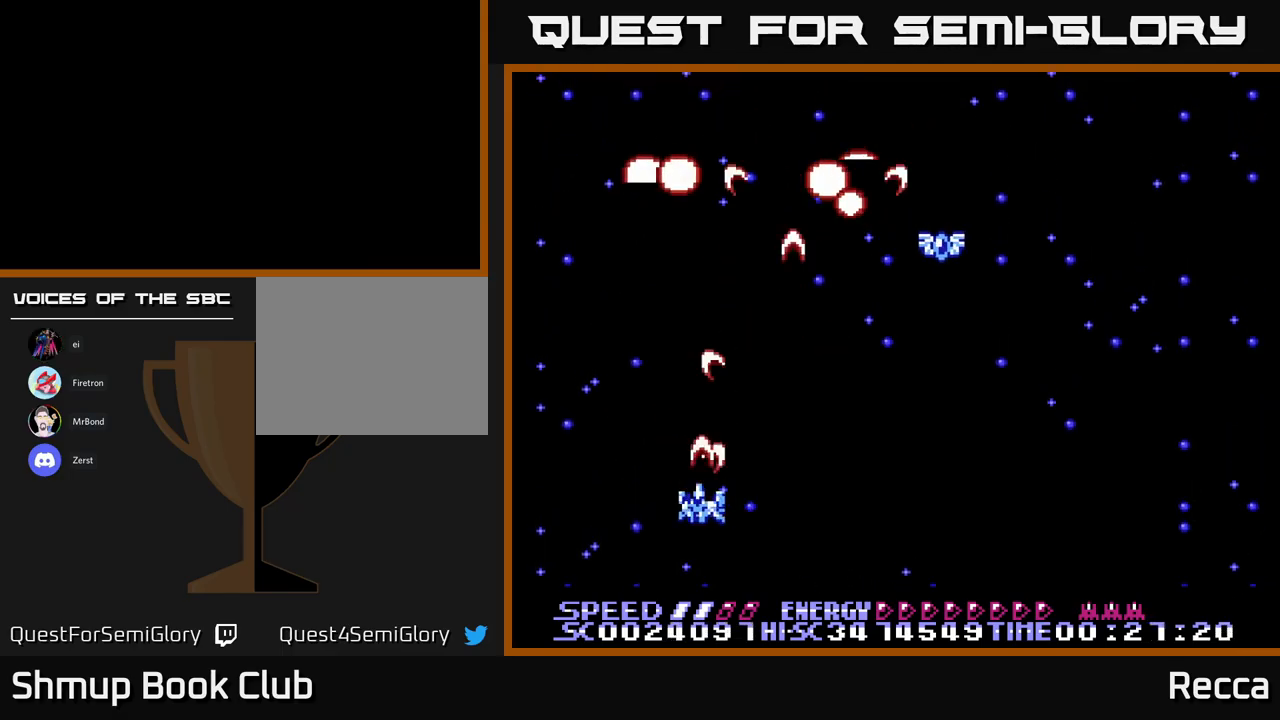
{"buttons": ["A", "X", "DPAD_UP"], "events": [[33, "DPAD_RIGHT", "down"], [233, "DPAD_UP", "down"], [333, "A", "down"], [350, "DPAD_RIGHT", "up"]]}
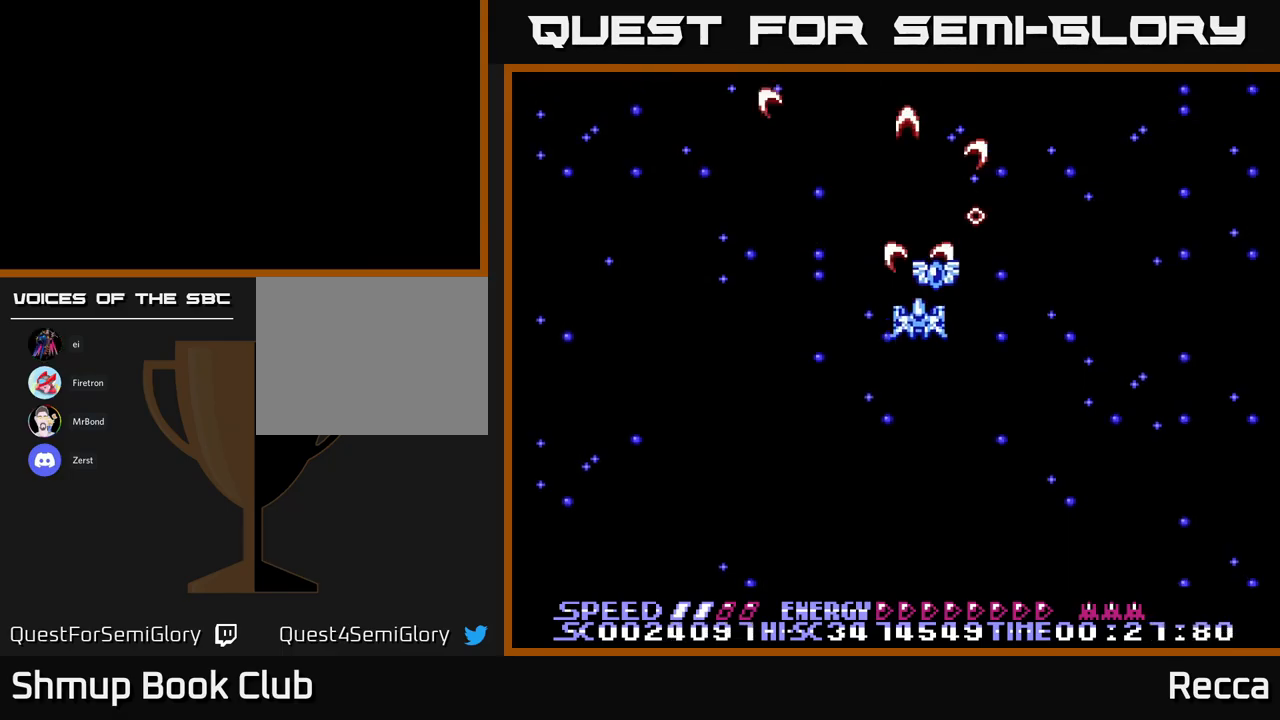
{"buttons": ["A", "DPAD_RIGHT"], "events": [[50, "DPAD_LEFT", "down"], [100, "DPAD_UP", "up"], [133, "A", "up"], [167, "DPAD_DOWN", "down"], [200, "DPAD_LEFT", "up"], [200, "X", "up"], [250, "A", "down"], [367, "DPAD_RIGHT", "down"], [400, "DPAD_DOWN", "up"]]}